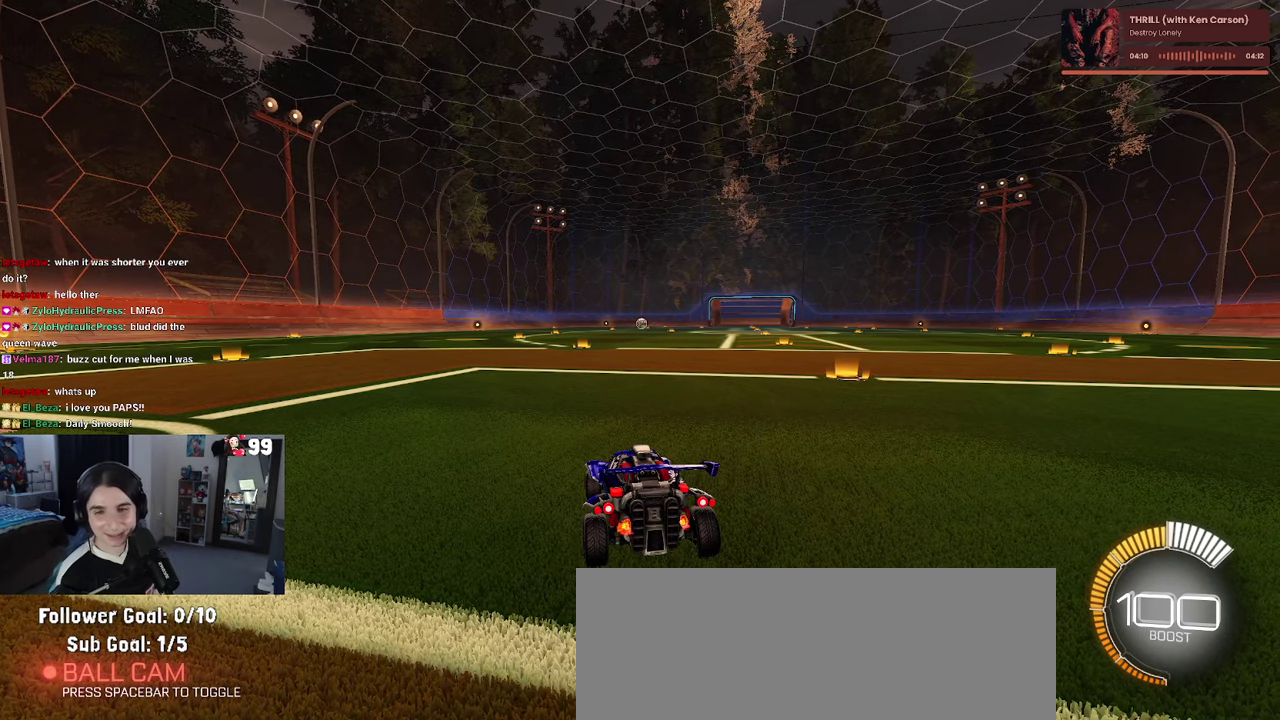
Gameplay with a controller (PlayStation layout); each line is a JSON object with the inputs held at the frame after it. "events" lists button and stick changes between this image and that frame as [ms after this image, input, new state], when the widget could be followed in between. This document gives stick clicks only as held states, not as events.
{"buttons": ["R2"], "left_stick": "center", "right_stick": "center", "events": [[200, "R2", "down"]]}
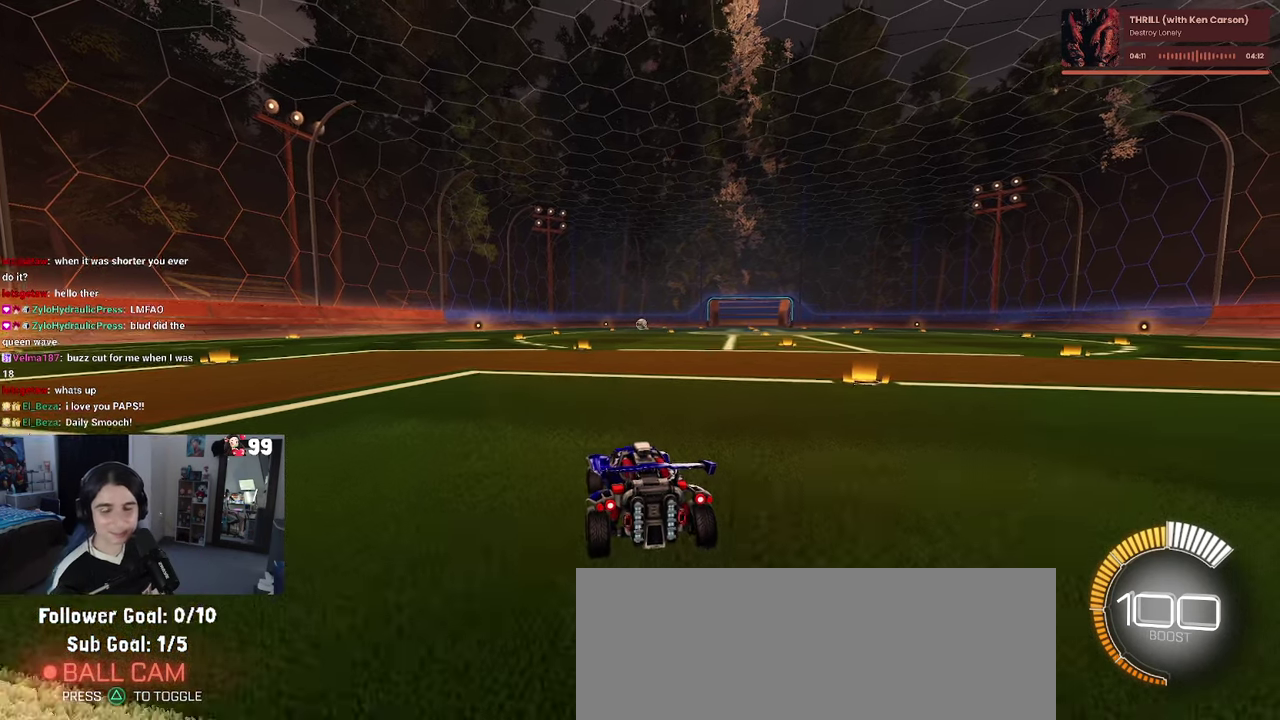
{"buttons": ["R2"], "left_stick": "right", "right_stick": "center", "events": [[434, "left_stick", "right"]]}
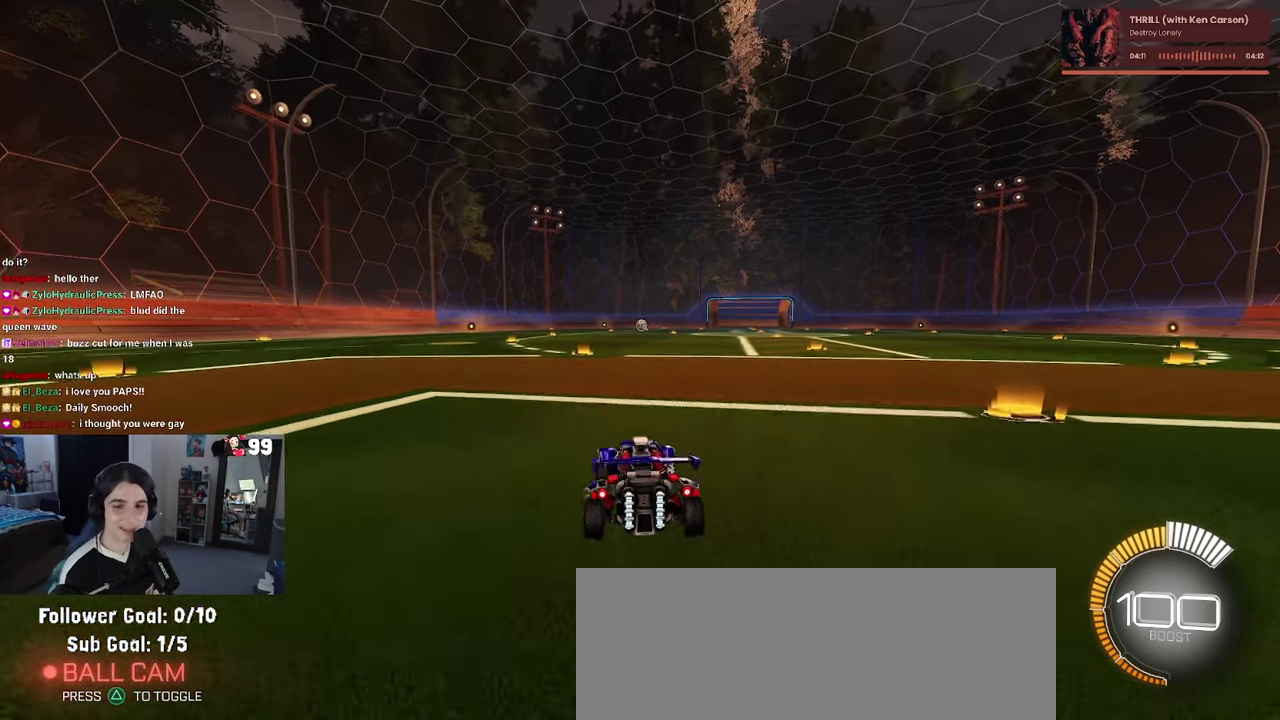
{"buttons": ["R2"], "left_stick": "center", "right_stick": "center", "events": [[150, "left_stick", "center"]]}
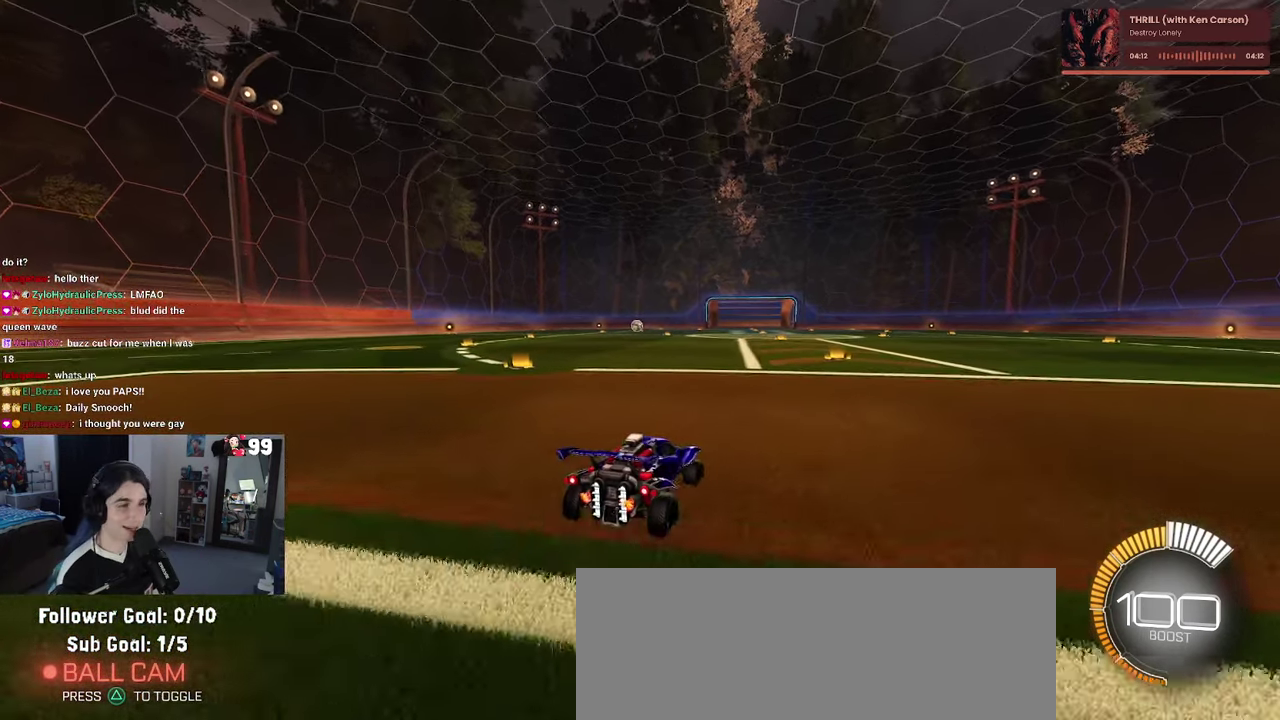
{"buttons": ["R1", "R2"], "left_stick": "left", "right_stick": "center", "events": [[367, "R1", "down"], [400, "left_stick", "left"]]}
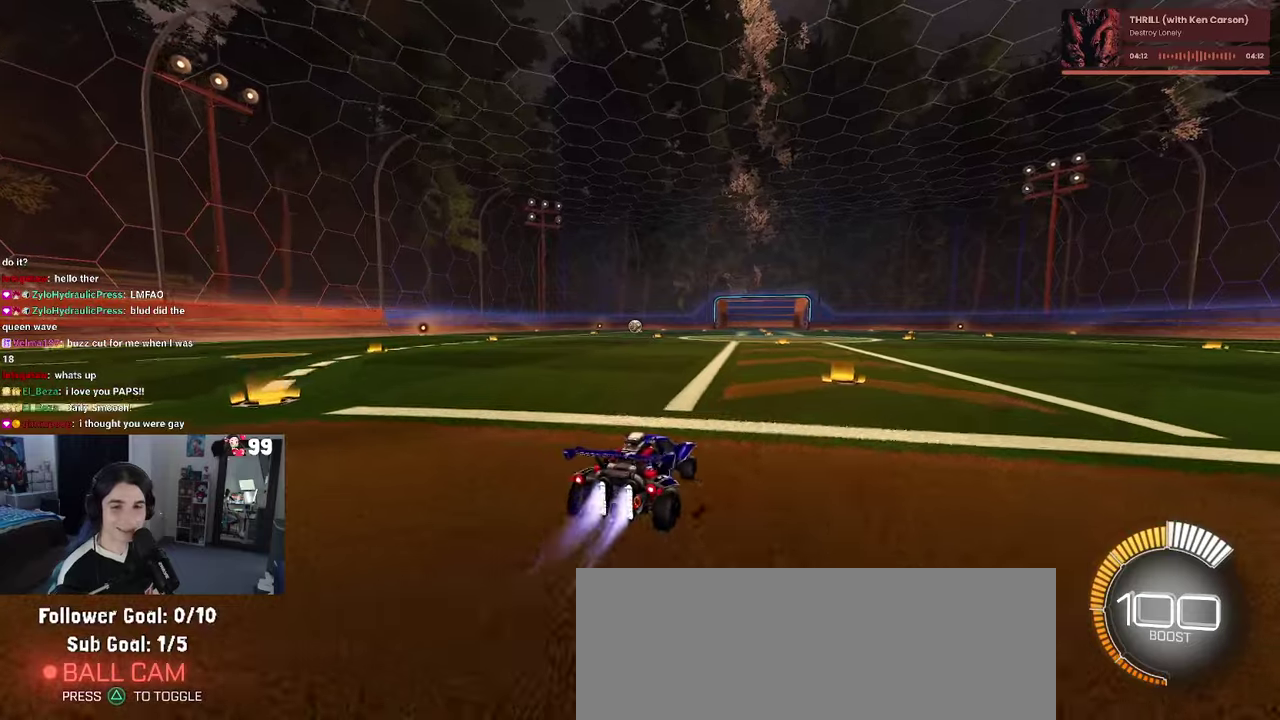
{"buttons": ["R1", "R2"], "left_stick": "center", "right_stick": "center", "events": [[66, "left_stick", "center"]]}
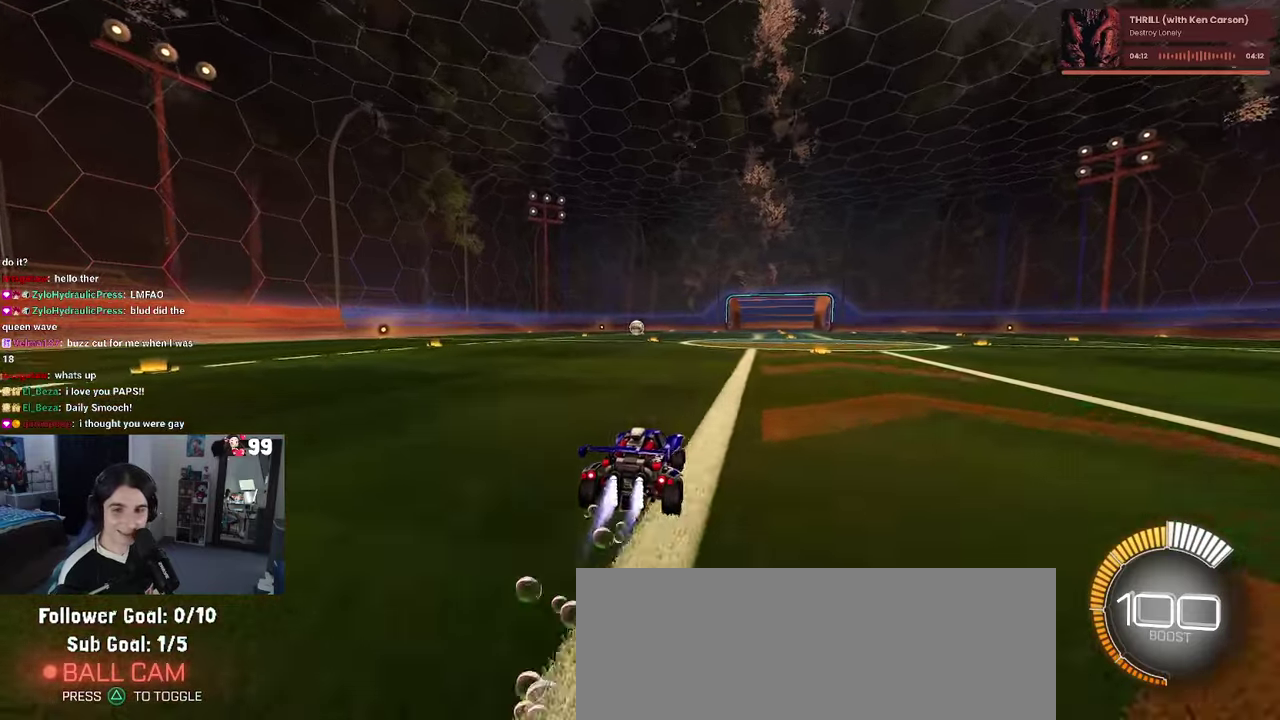
{"buttons": ["SQUARE", "R1", "R2"], "left_stick": "down", "right_stick": "center", "events": [[133, "CROSS", "down"], [133, "left_stick", "up"], [216, "CROSS", "up"], [216, "left_stick", "up-left"], [266, "CROSS", "down"], [333, "SQUARE", "down"], [333, "left_stick", "down"], [366, "CROSS", "up"]]}
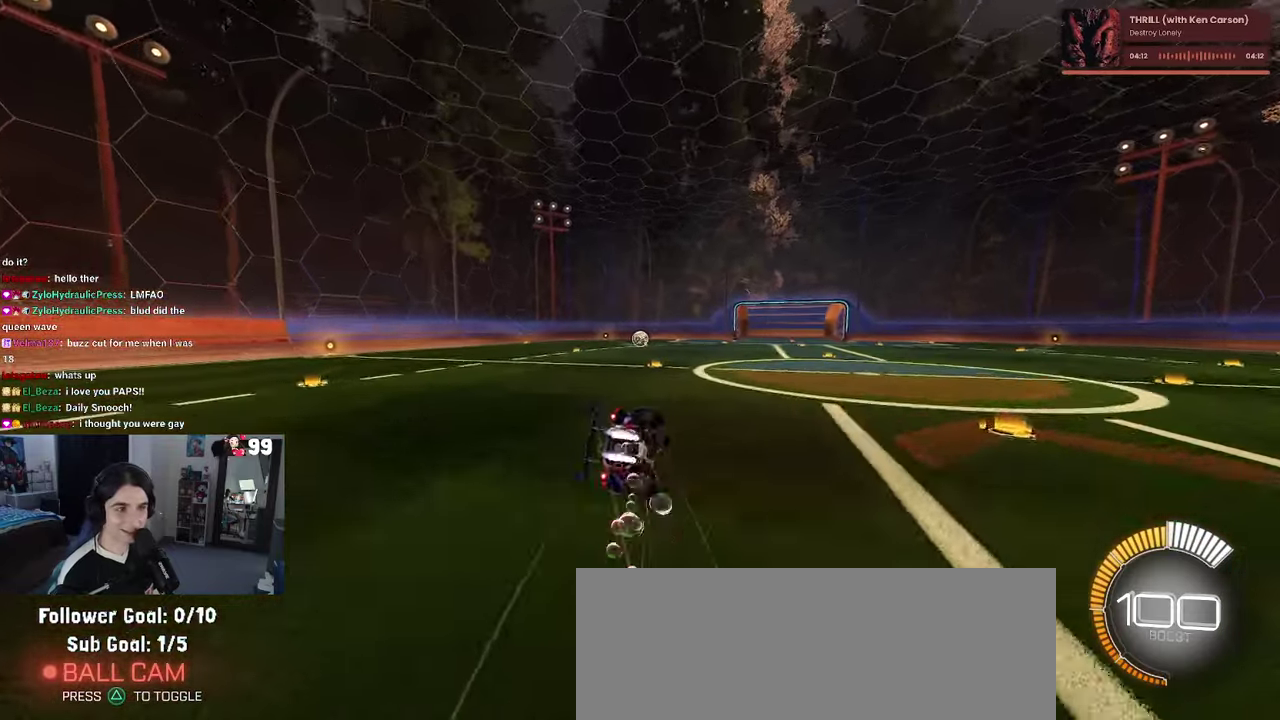
{"buttons": ["SQUARE", "R2"], "left_stick": "down-left", "right_stick": "center", "events": [[116, "R1", "up"], [116, "left_stick", "down-left"]]}
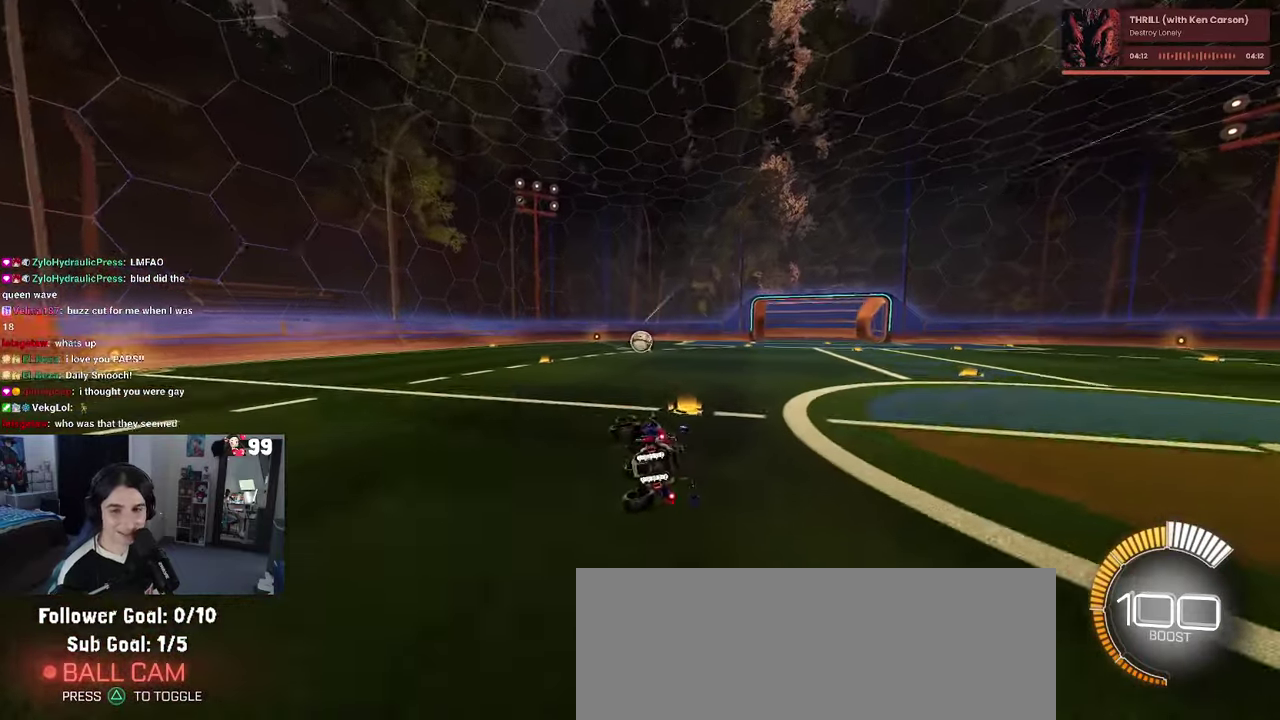
{"buttons": ["R2"], "left_stick": "center", "right_stick": "center", "events": [[83, "left_stick", "down"], [150, "SQUARE", "up"], [150, "left_stick", "down-right"], [250, "left_stick", "right"], [300, "left_stick", "center"]]}
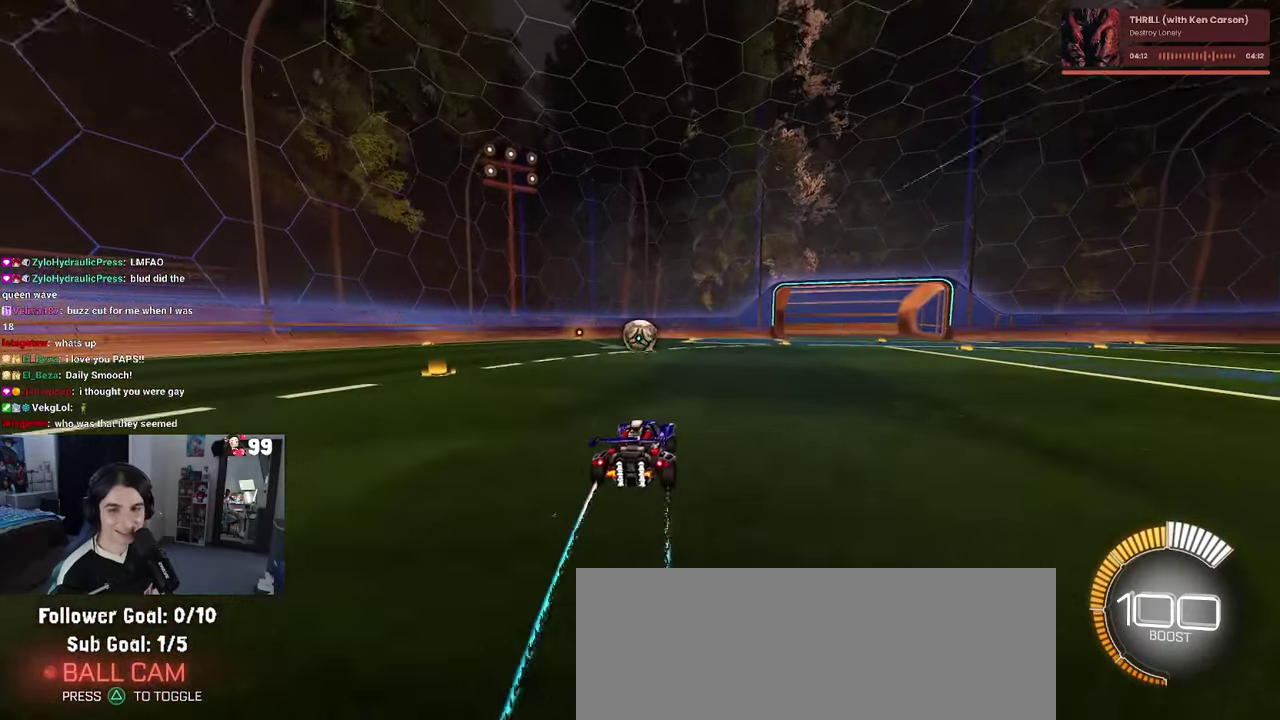
{"buttons": ["R2"], "left_stick": "center", "right_stick": "center", "events": [[66, "R2", "up"], [266, "left_stick", "left"], [416, "left_stick", "center"], [500, "R2", "down"]]}
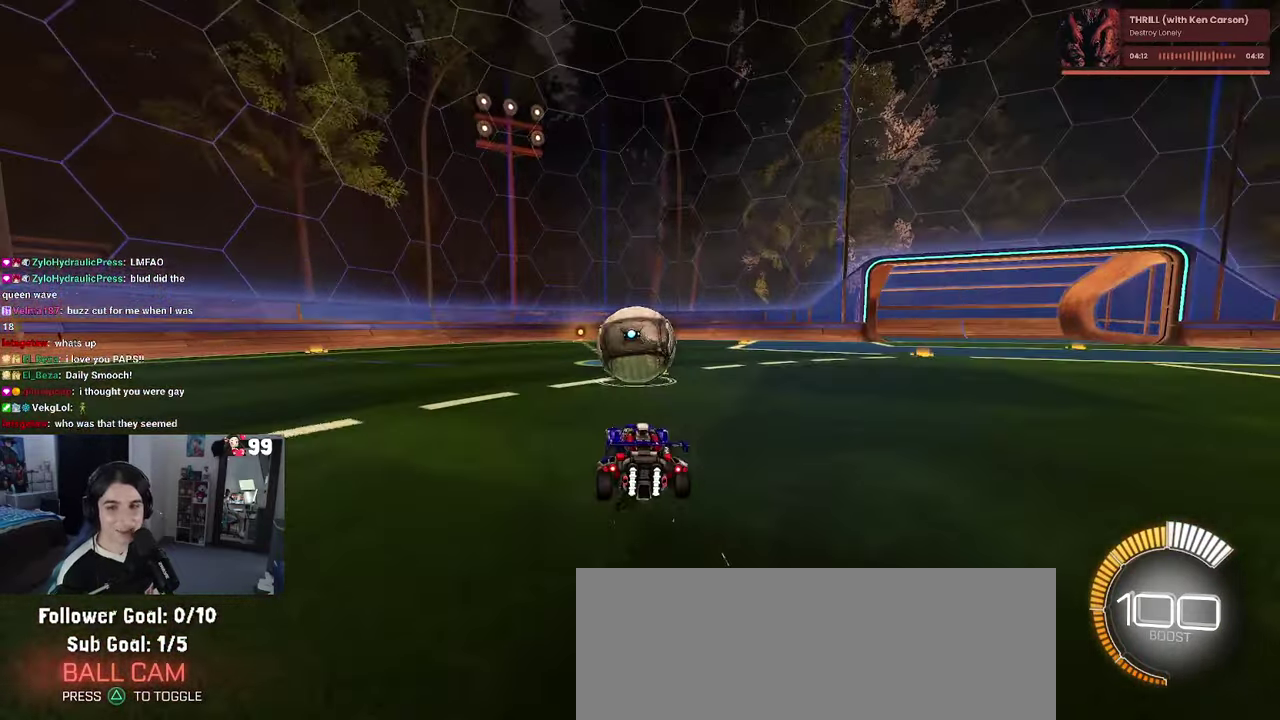
{"buttons": ["R2"], "left_stick": "center", "right_stick": "center", "events": []}
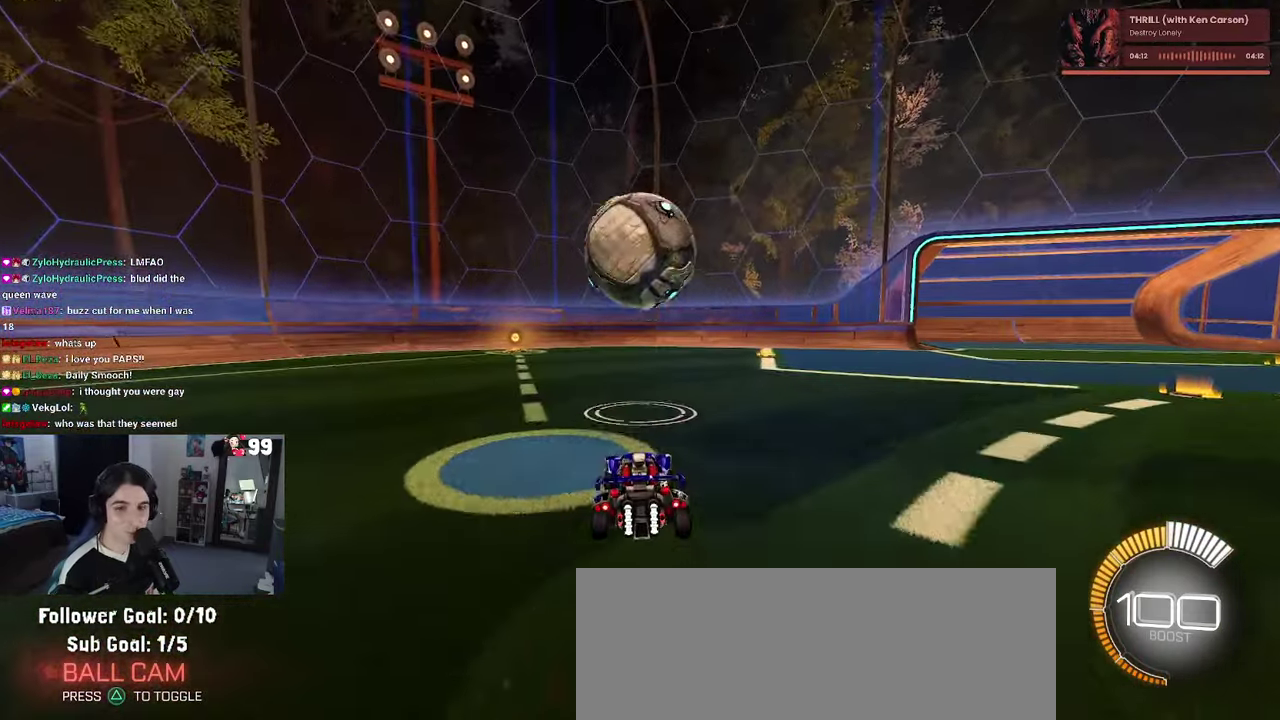
{"buttons": ["L2"], "left_stick": "right", "right_stick": "center", "events": [[150, "R2", "up"], [250, "L2", "down"], [250, "left_stick", "right"]]}
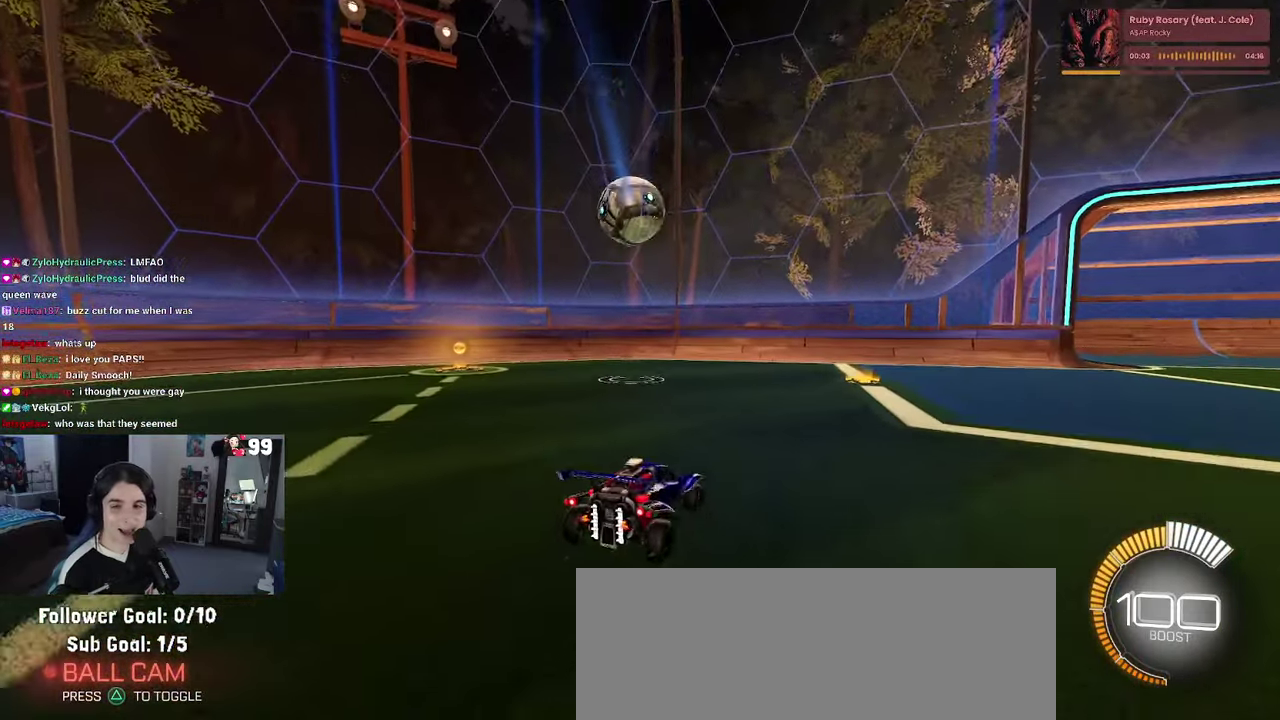
{"buttons": ["R2"], "left_stick": "left", "right_stick": "center", "events": [[166, "left_stick", "center"], [266, "R2", "down"], [400, "L2", "up"], [500, "left_stick", "left"]]}
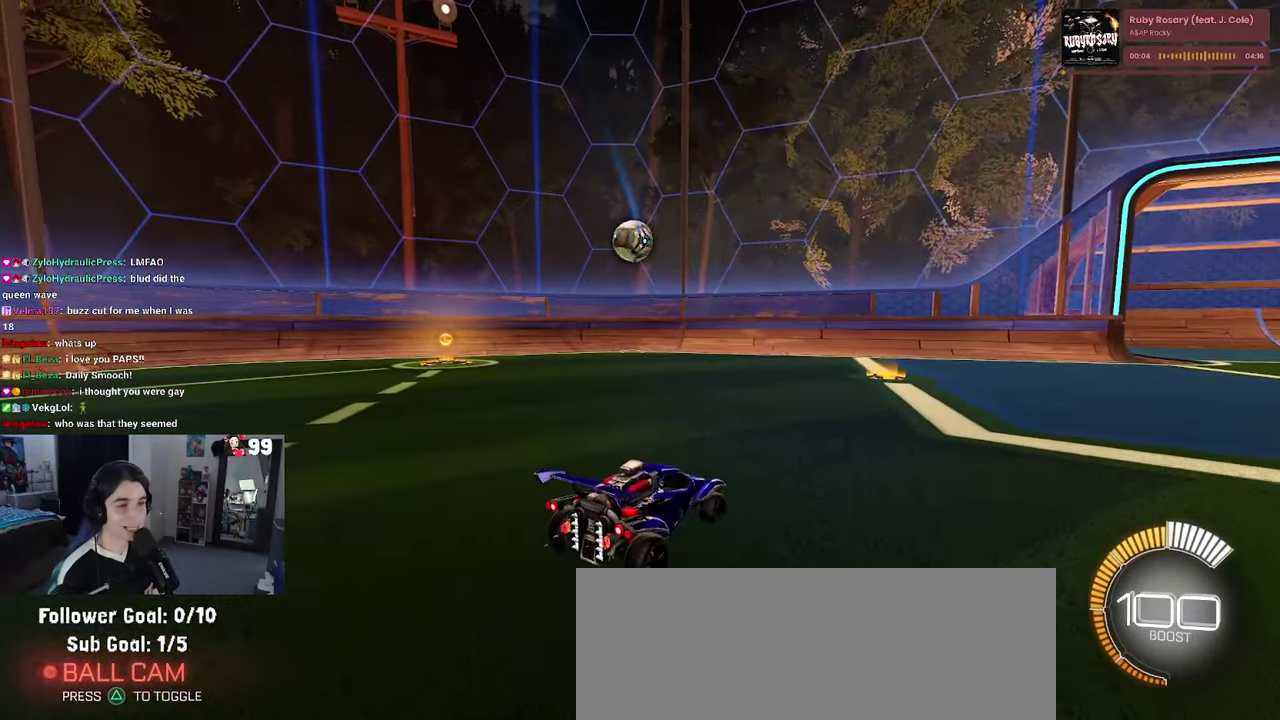
{"buttons": ["R2"], "left_stick": "left", "right_stick": "center", "events": [[350, "SQUARE", "down"], [450, "SQUARE", "up"]]}
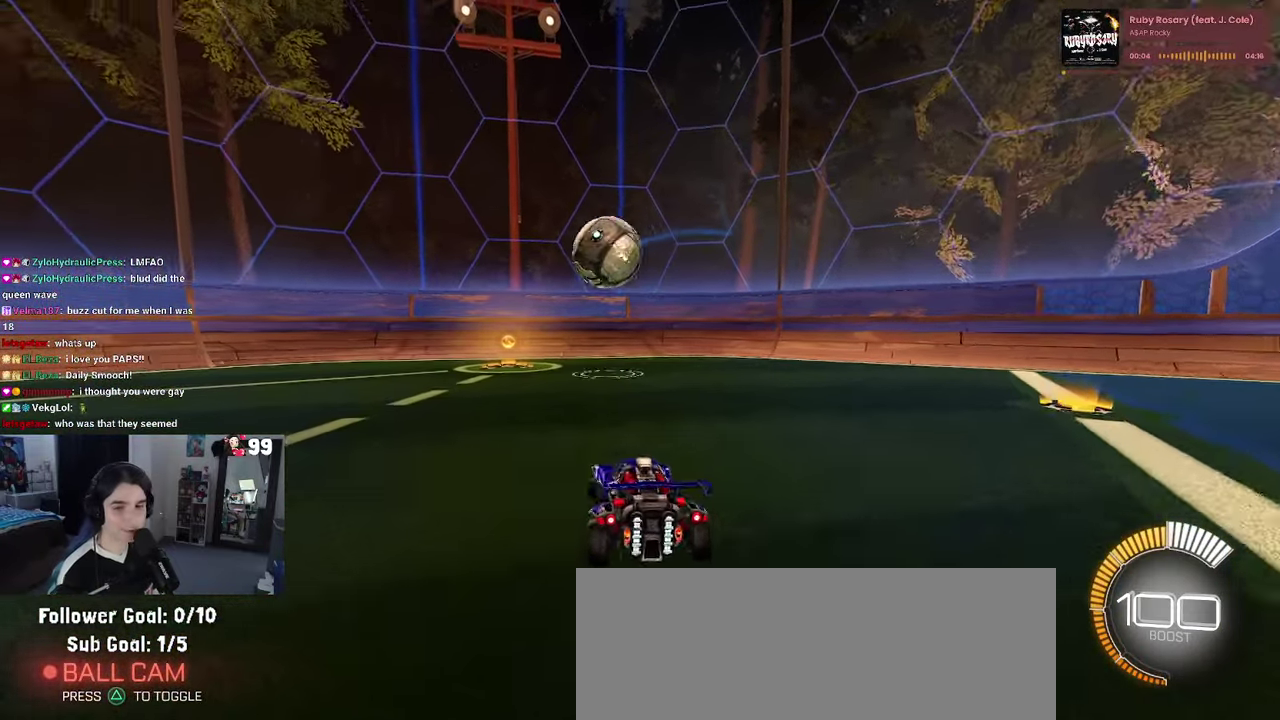
{"buttons": ["L2"], "left_stick": "left", "right_stick": "center", "events": [[400, "R2", "up"], [416, "L2", "down"]]}
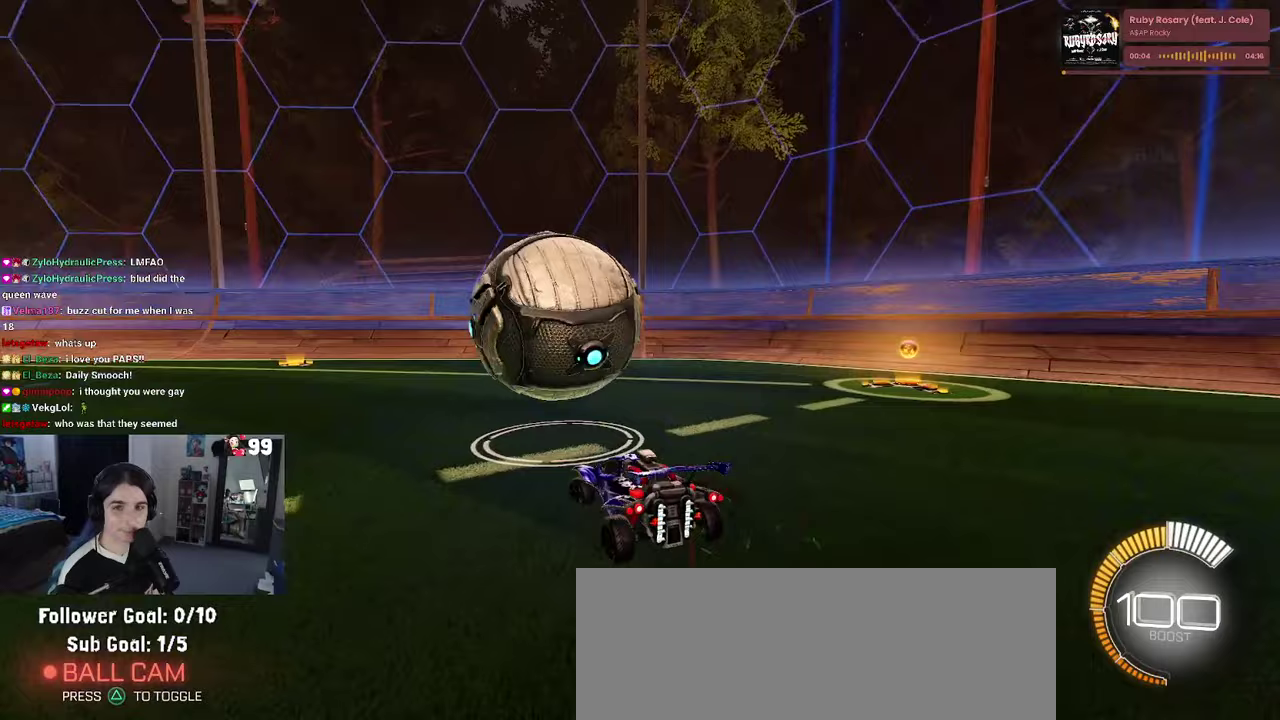
{"buttons": ["R2"], "left_stick": "left", "right_stick": "center", "events": [[33, "R2", "down"], [100, "L2", "up"], [300, "SQUARE", "down"], [417, "SQUARE", "up"]]}
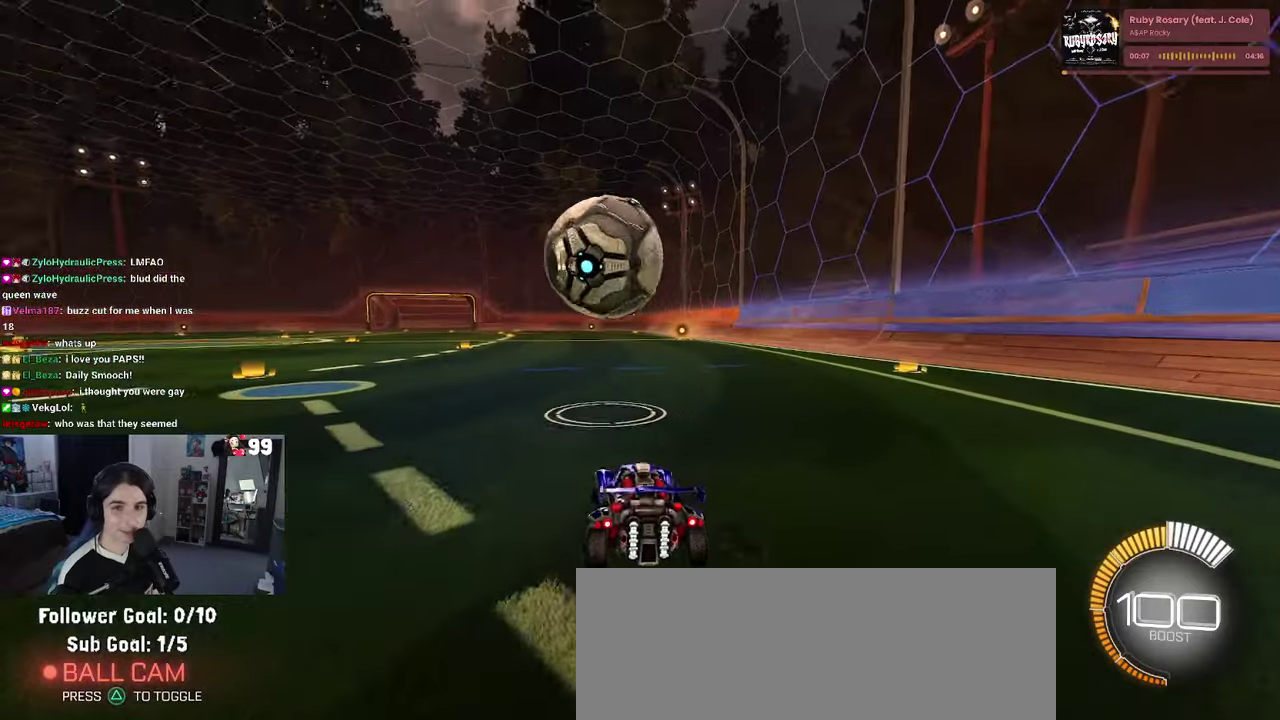
{"buttons": ["R1", "R2"], "left_stick": "center", "right_stick": "center", "events": [[50, "left_stick", "center"], [133, "R1", "down"]]}
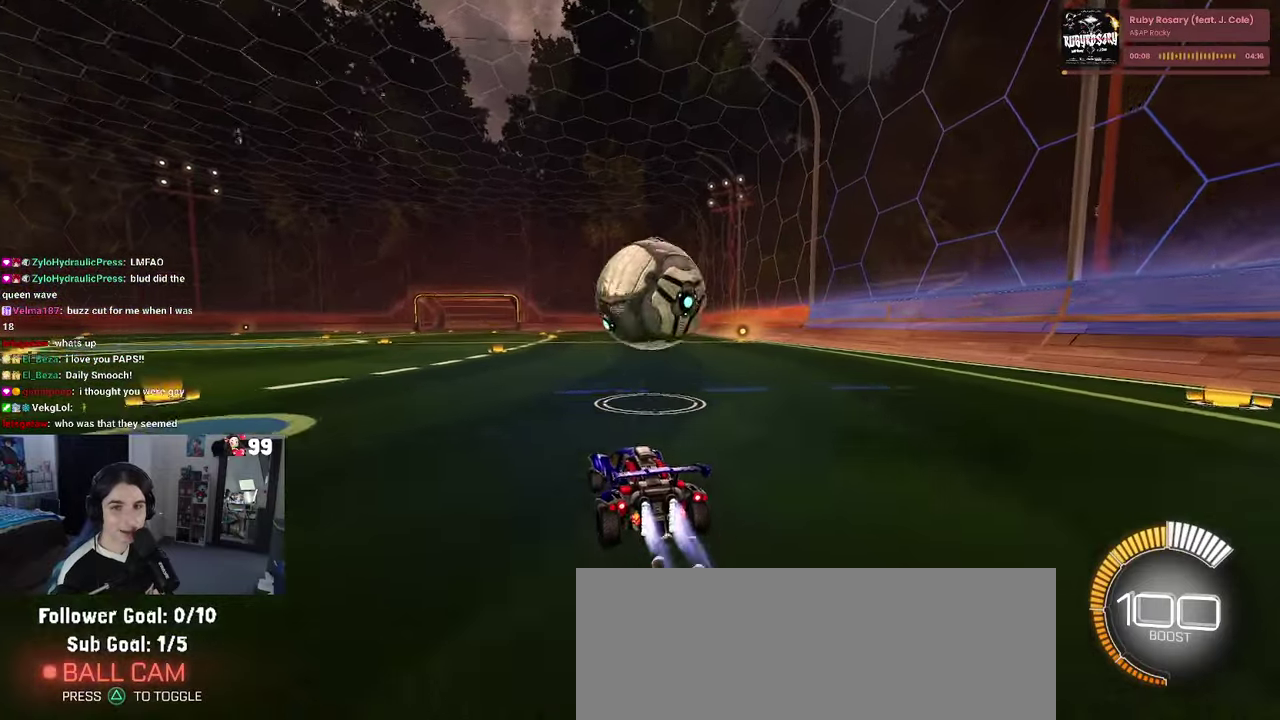
{"buttons": ["R2"], "left_stick": "left", "right_stick": "center", "events": [[33, "R1", "up"], [33, "left_stick", "right"], [217, "left_stick", "center"], [350, "left_stick", "left"]]}
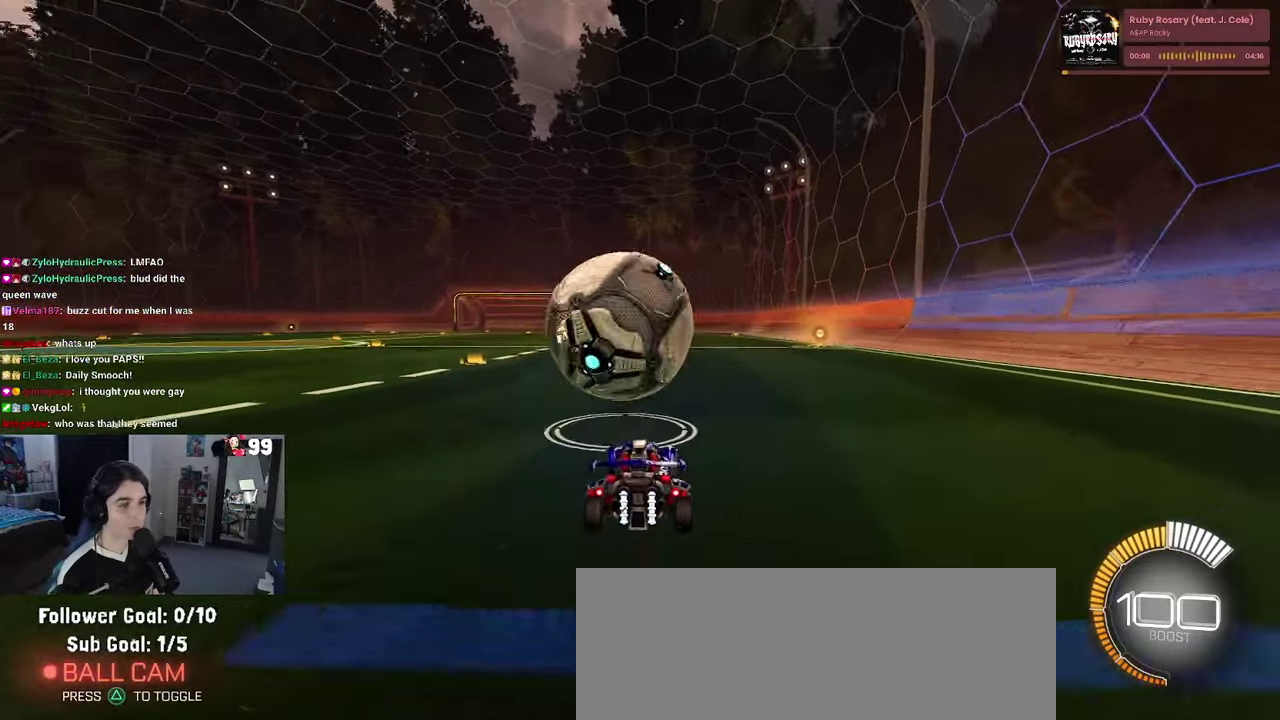
{"buttons": ["CROSS", "R1", "R2"], "left_stick": "center", "right_stick": "center", "events": [[67, "left_stick", "center"], [133, "TRIANGLE", "down"], [217, "TRIANGLE", "up"], [300, "left_stick", "right"], [350, "R1", "down"], [433, "left_stick", "center"], [500, "CROSS", "down"]]}
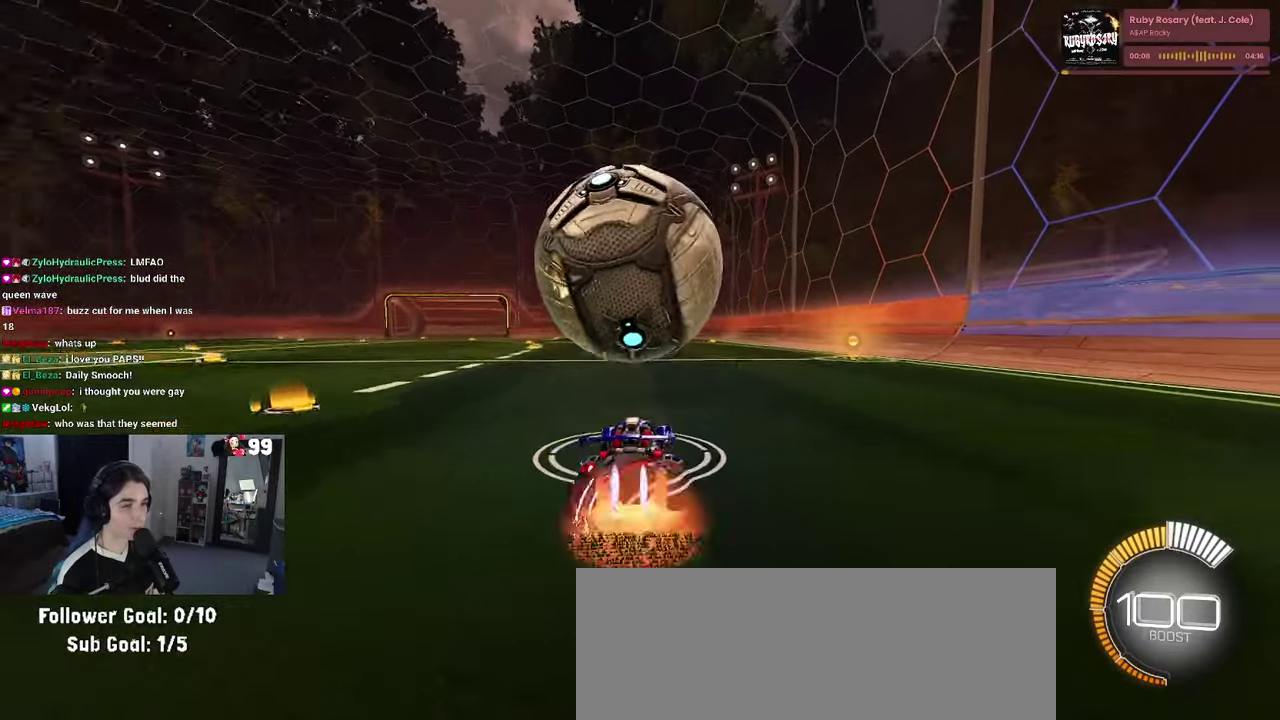
{"buttons": ["L1", "R2"], "left_stick": "down-right", "right_stick": "center", "events": [[50, "R1", "up"], [83, "L1", "down"], [133, "left_stick", "down"], [150, "CROSS", "up"], [317, "left_stick", "down-right"]]}
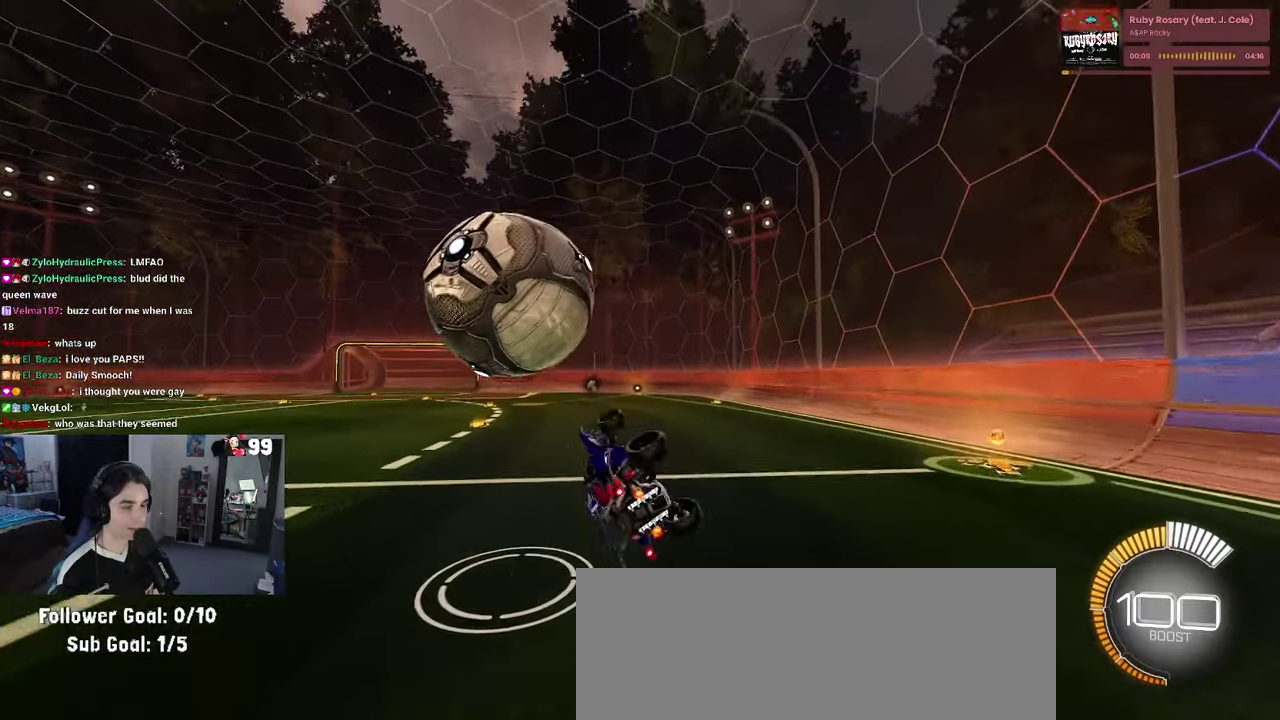
{"buttons": ["R2"], "left_stick": "down", "right_stick": "center", "events": [[17, "left_stick", "center"], [83, "L1", "up"], [267, "left_stick", "up"], [333, "CROSS", "down"], [350, "R1", "down"], [417, "left_stick", "down"], [433, "CROSS", "up"], [467, "R1", "up"]]}
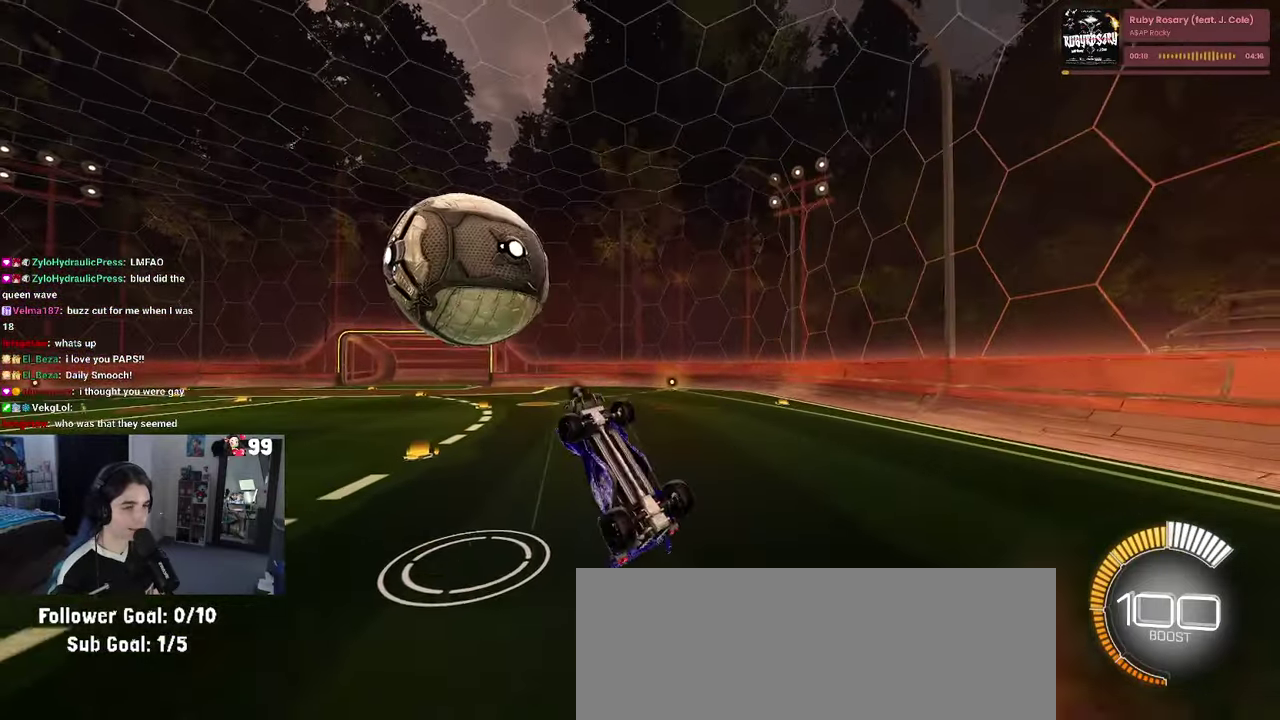
{"buttons": ["R1", "R2"], "left_stick": "down-right", "right_stick": "center", "events": [[217, "left_stick", "down-right"], [383, "left_stick", "right"], [467, "R1", "down"], [467, "left_stick", "down-right"]]}
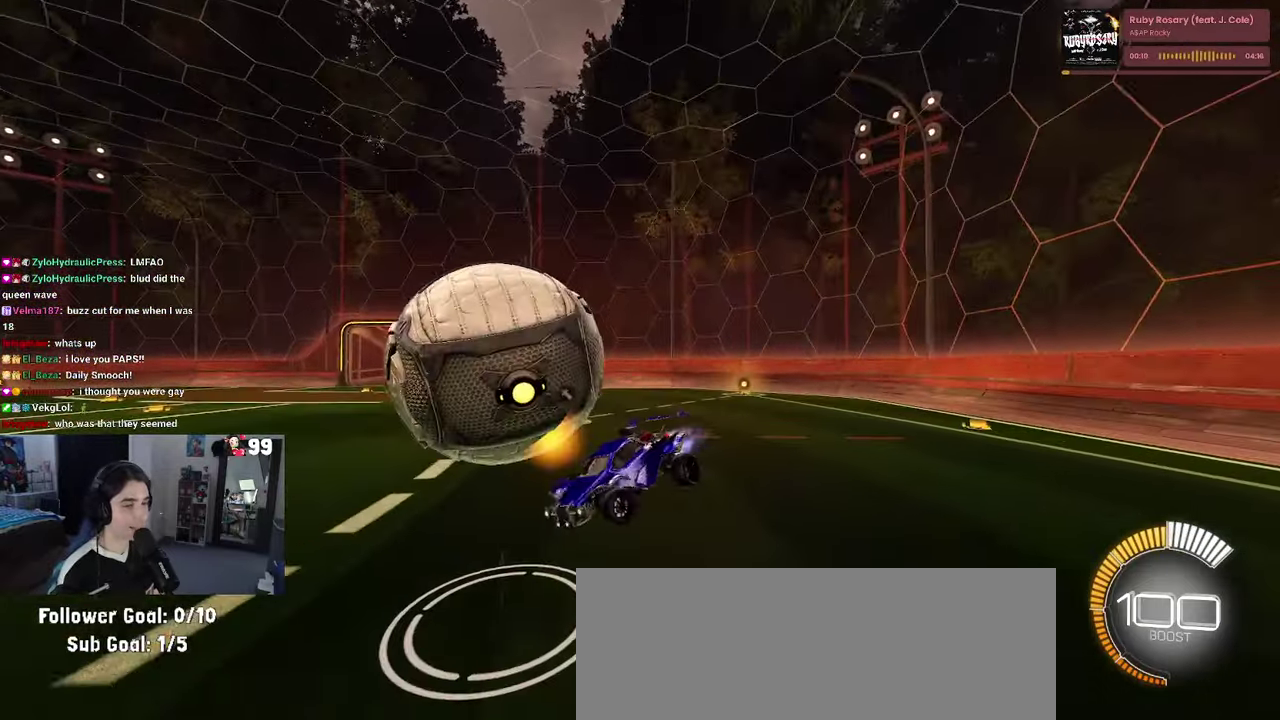
{"buttons": ["SQUARE", "R2"], "left_stick": "down-right", "right_stick": "center", "events": [[350, "R1", "up"], [350, "SQUARE", "down"]]}
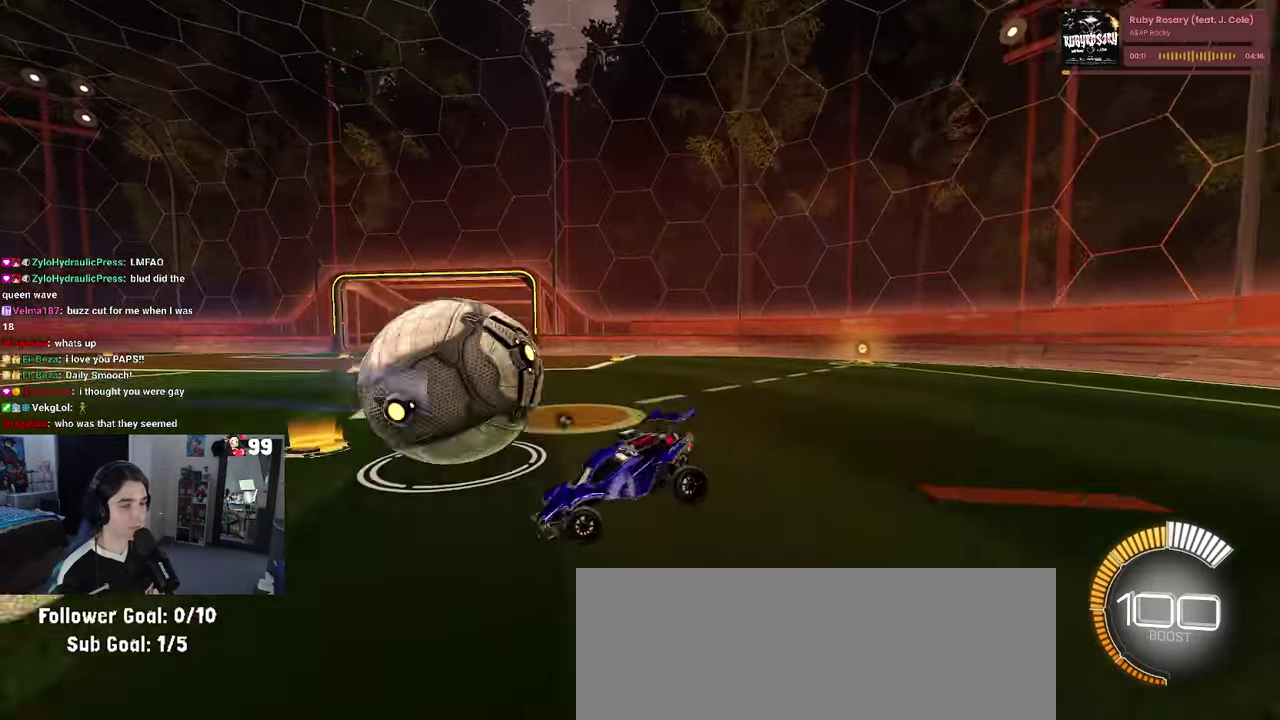
{"buttons": ["R2"], "left_stick": "down-right", "right_stick": "center", "events": [[133, "CROSS", "down"], [233, "CROSS", "up"], [417, "SQUARE", "up"]]}
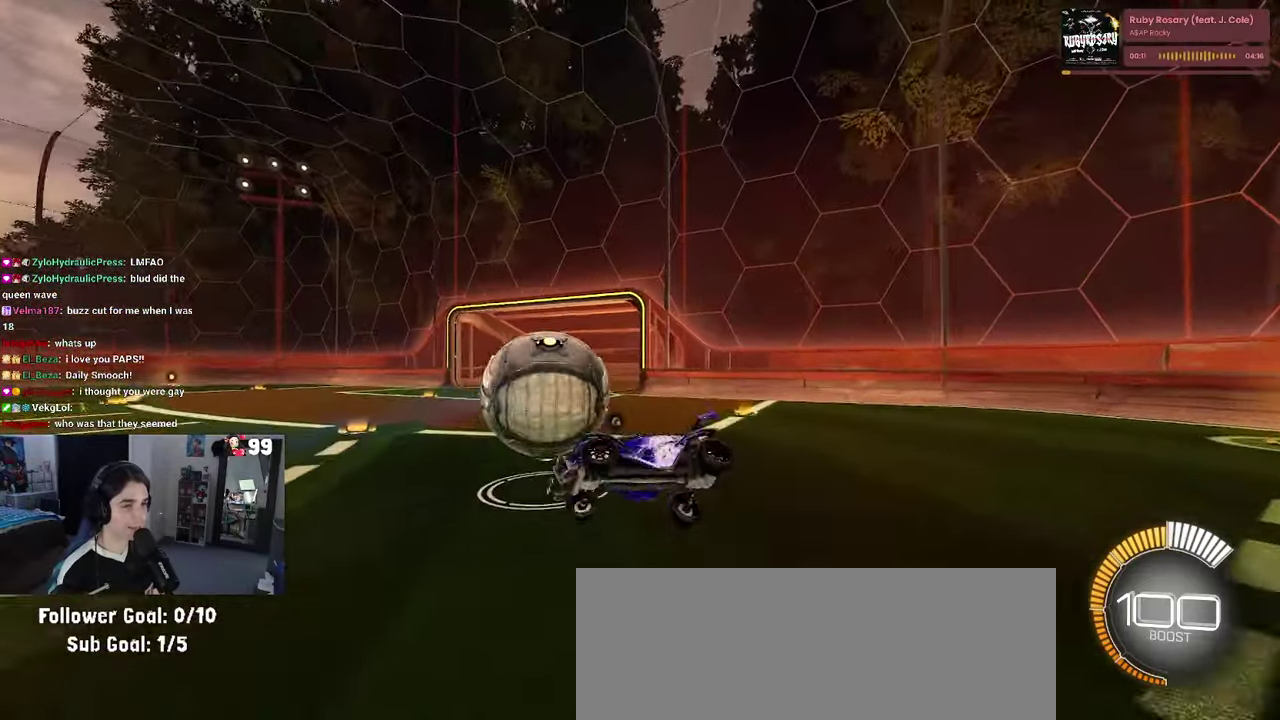
{"buttons": ["R2"], "left_stick": "left", "right_stick": "center", "events": [[217, "left_stick", "down-left"], [267, "SQUARE", "down"], [417, "left_stick", "left"], [467, "SQUARE", "up"]]}